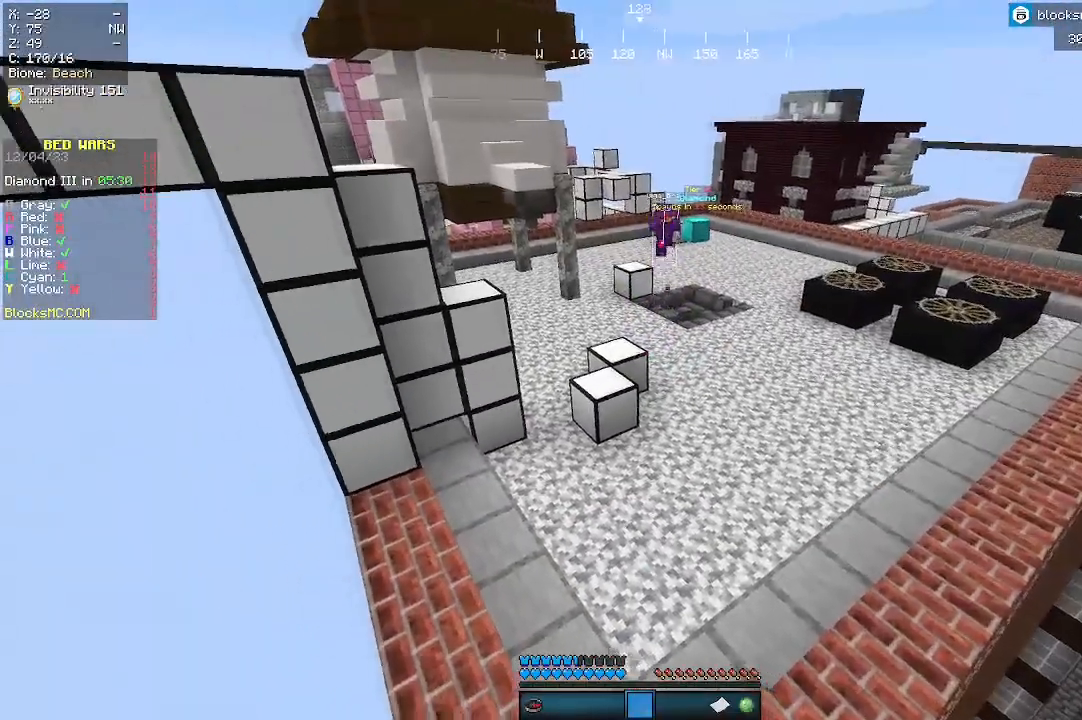
Gameplay with keyboard and mouse; each line is a JSON object with the keys and mouse buttons held at the frame after it. "events" lists presses ("down") and releases ("up") of "a", "d", "s", "w", "mouse_left" and "mouse_right" between this image and that frame as [ms after this image, input, new state], when the widget could be followed in between. "mouse_left", "mouse_right" = the "left", "right" buttons of the "mouse" list. No other keys are recorded. Fast repeated clicks can show as one long hold. Mouse movement is not recorded.
{"keys": ["w"], "mouse": [], "events": [[467, "w", "down"]]}
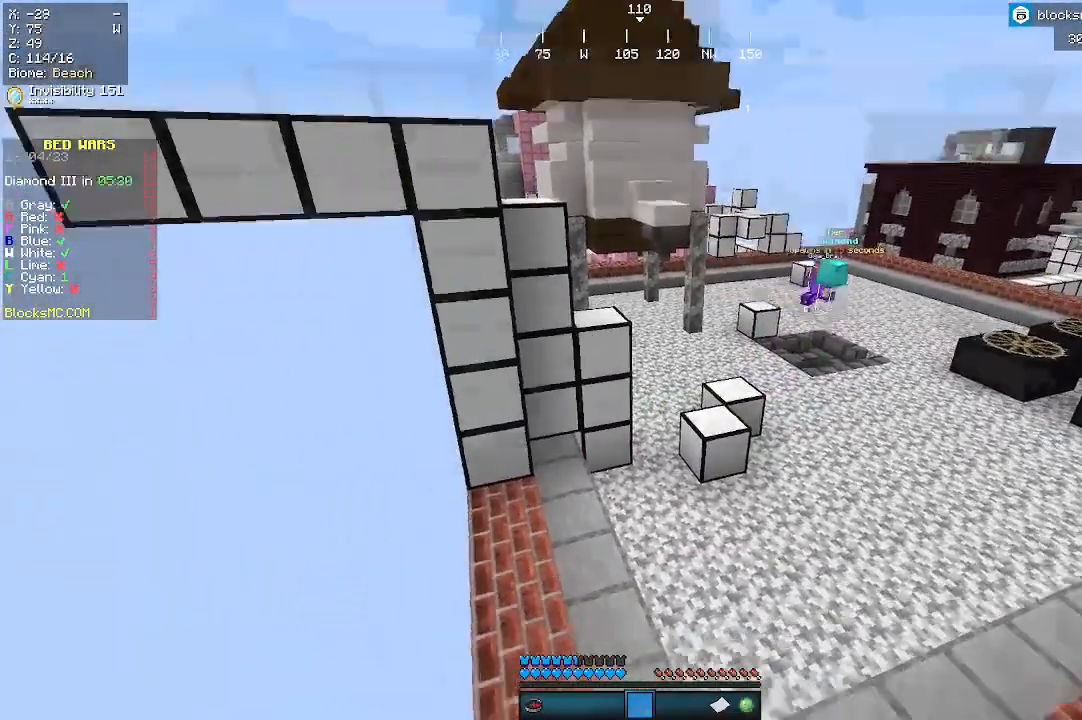
{"keys": [], "mouse": [], "events": [[200, "w", "up"]]}
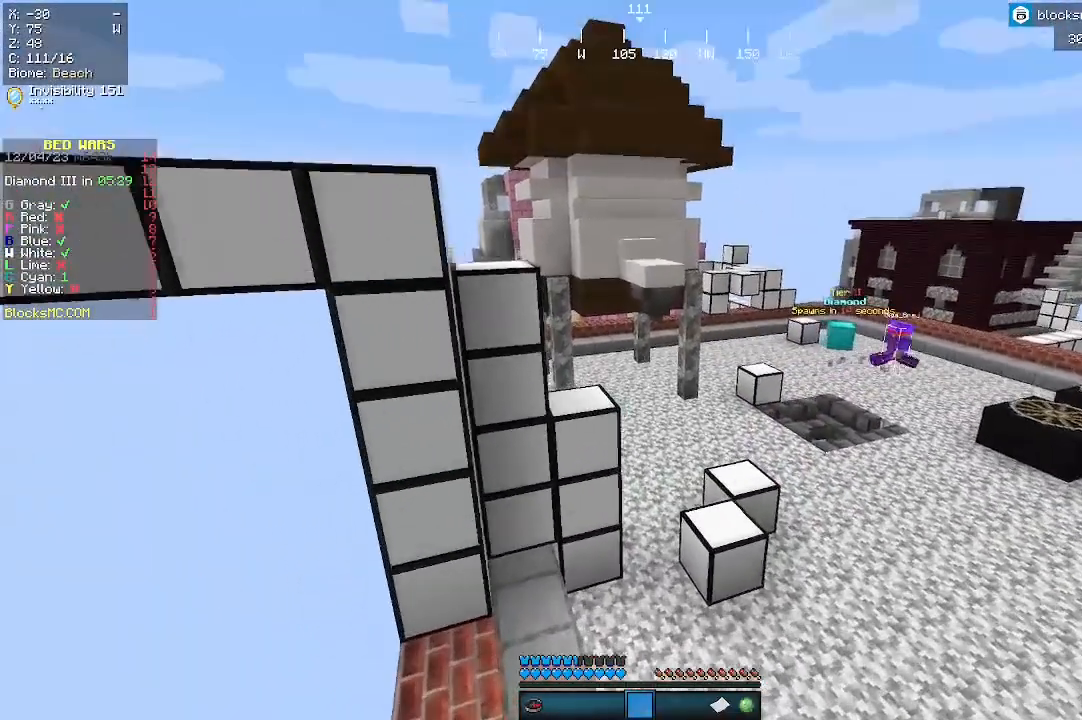
{"keys": [], "mouse": [], "events": []}
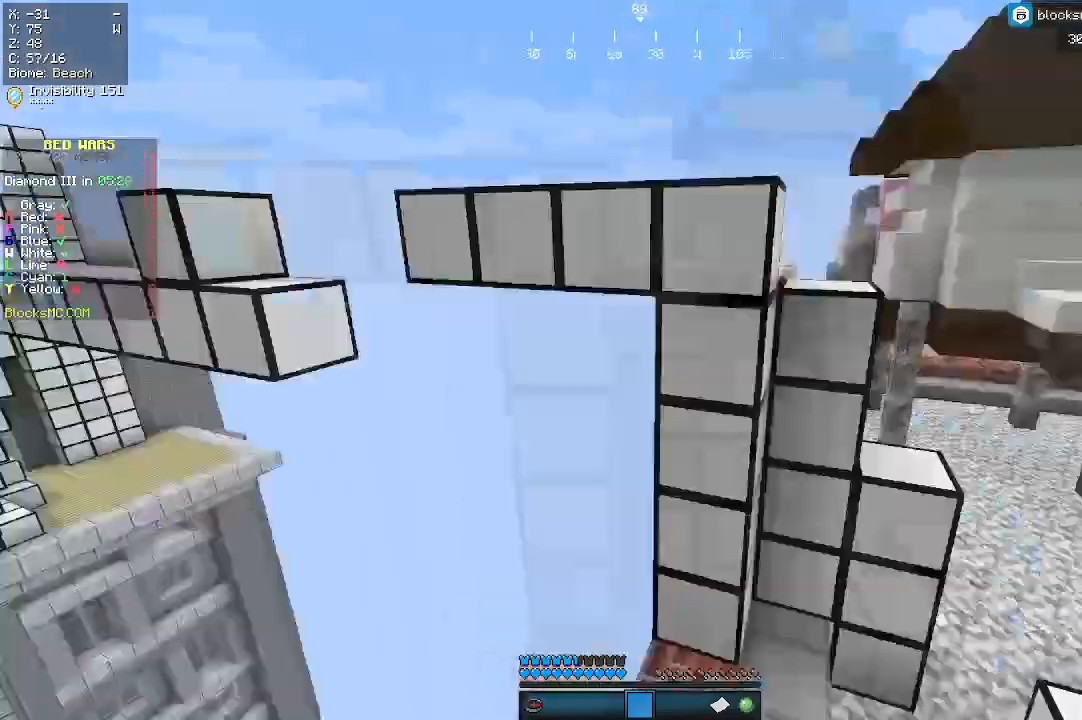
{"keys": ["w"], "mouse": [], "events": [[100, "w", "down"]]}
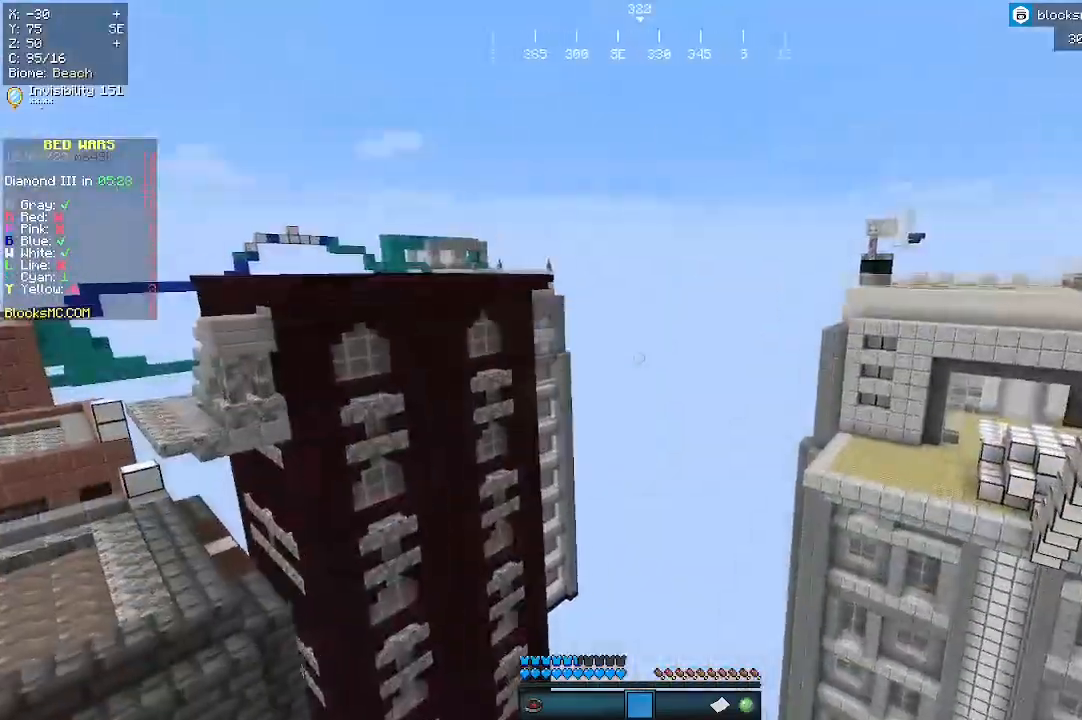
{"keys": ["w"], "mouse": [], "events": []}
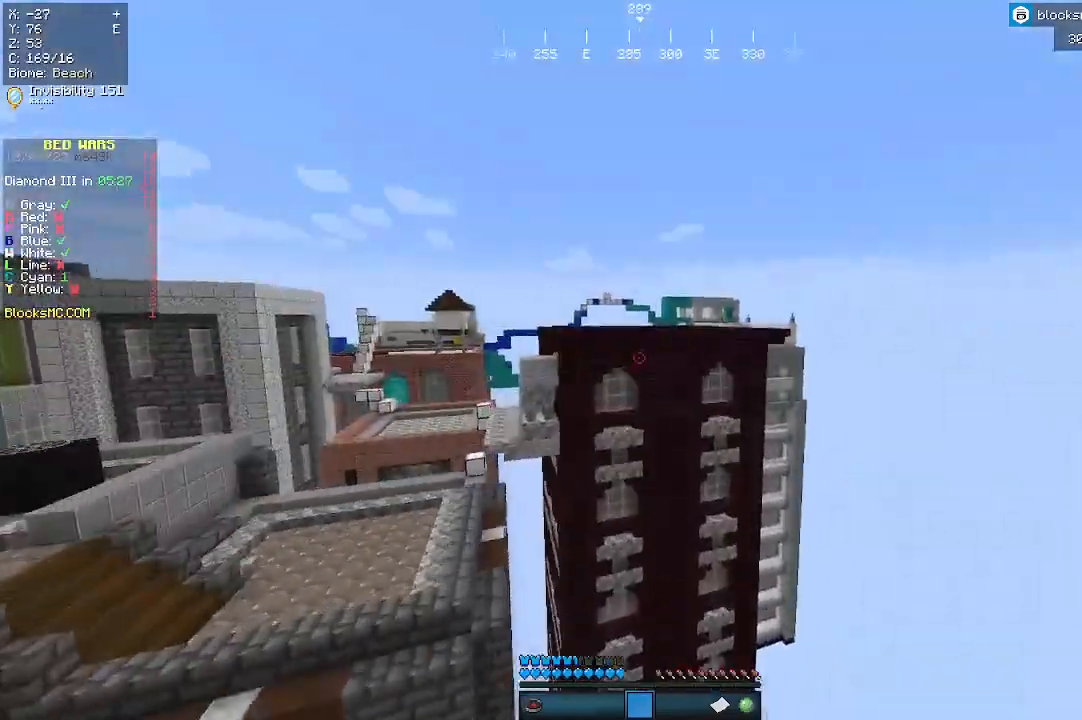
{"keys": ["w"], "mouse": [], "events": []}
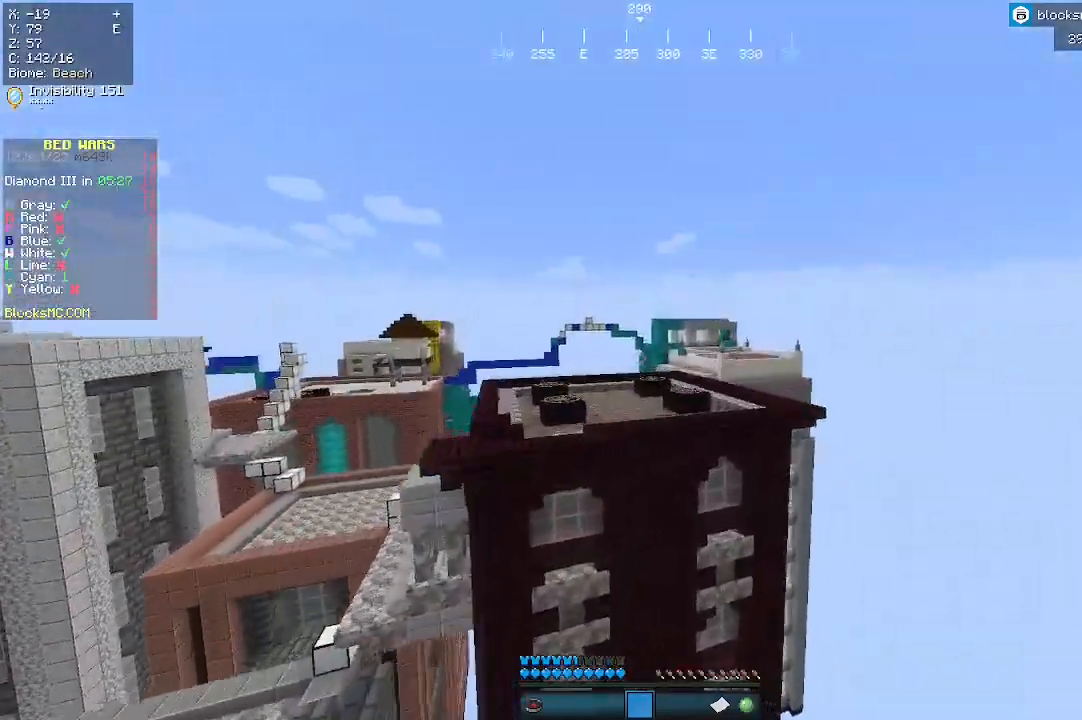
{"keys": ["w"], "mouse": [], "events": []}
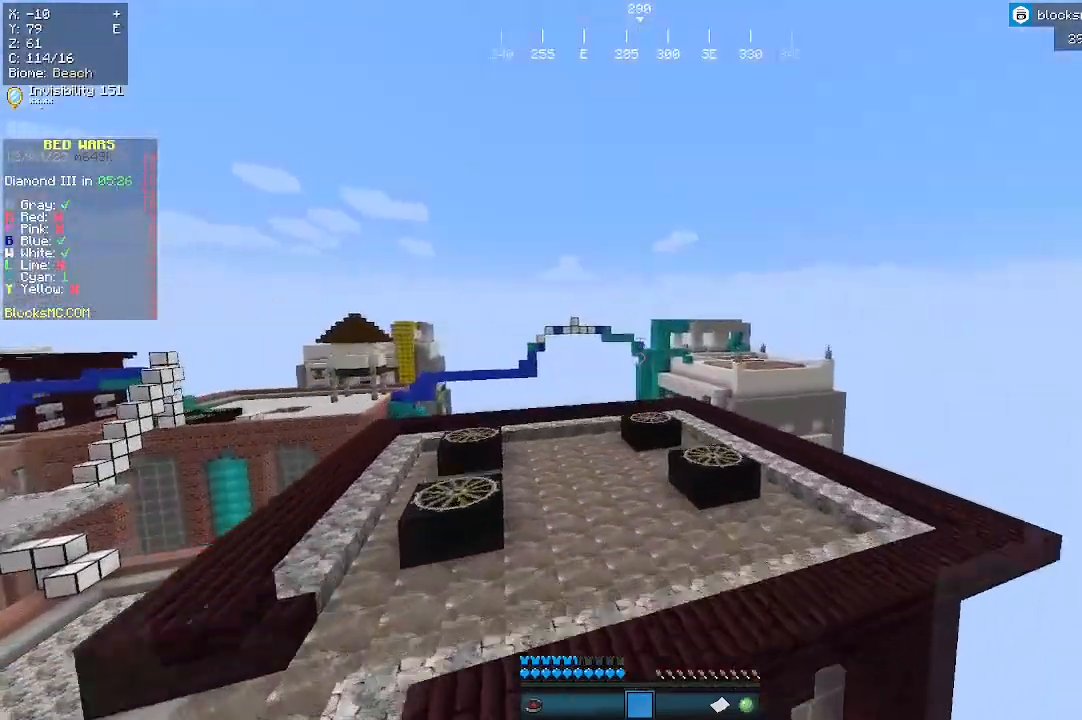
{"keys": ["w"], "mouse": [], "events": []}
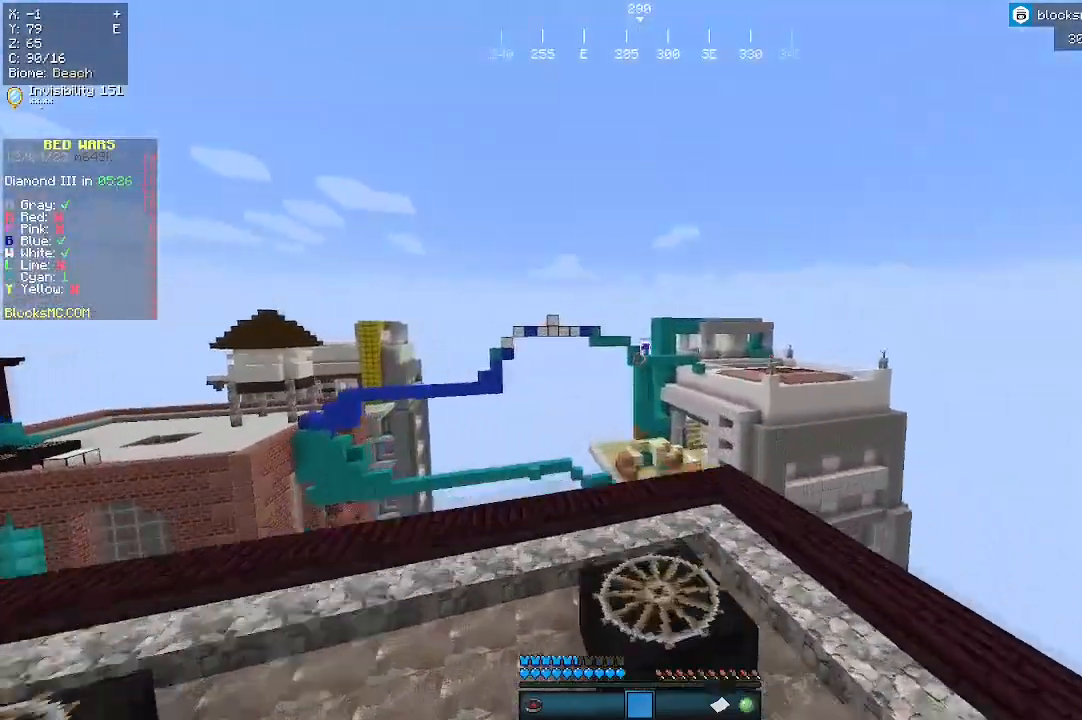
{"keys": ["w"], "mouse": [], "events": []}
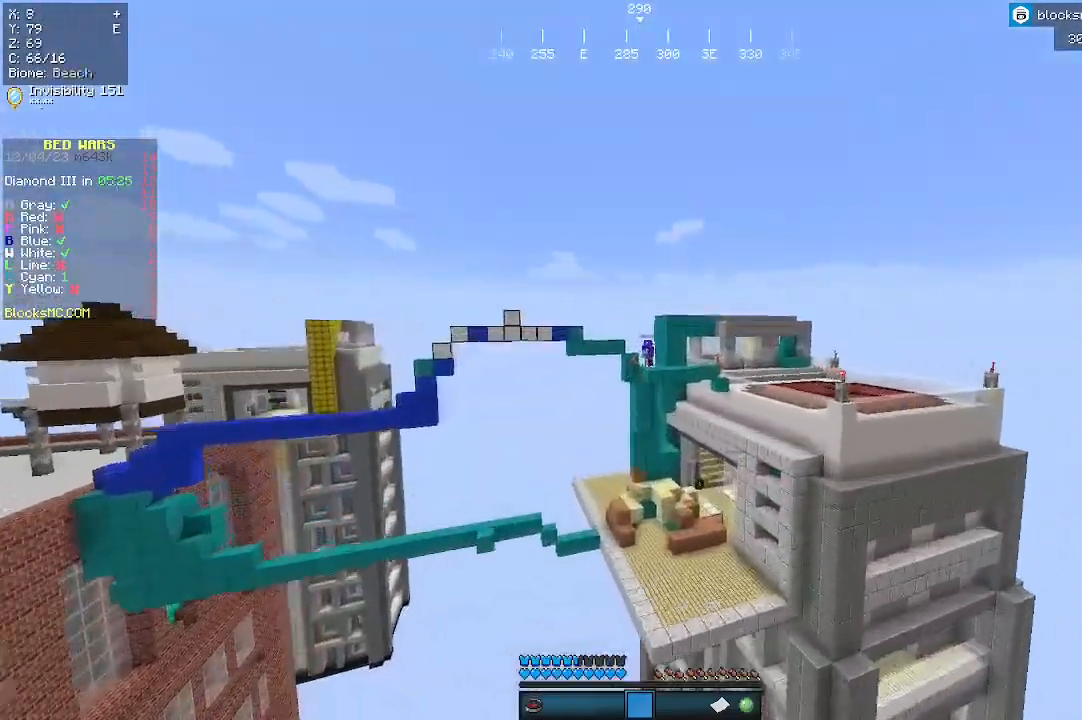
{"keys": ["w"], "mouse": [], "events": []}
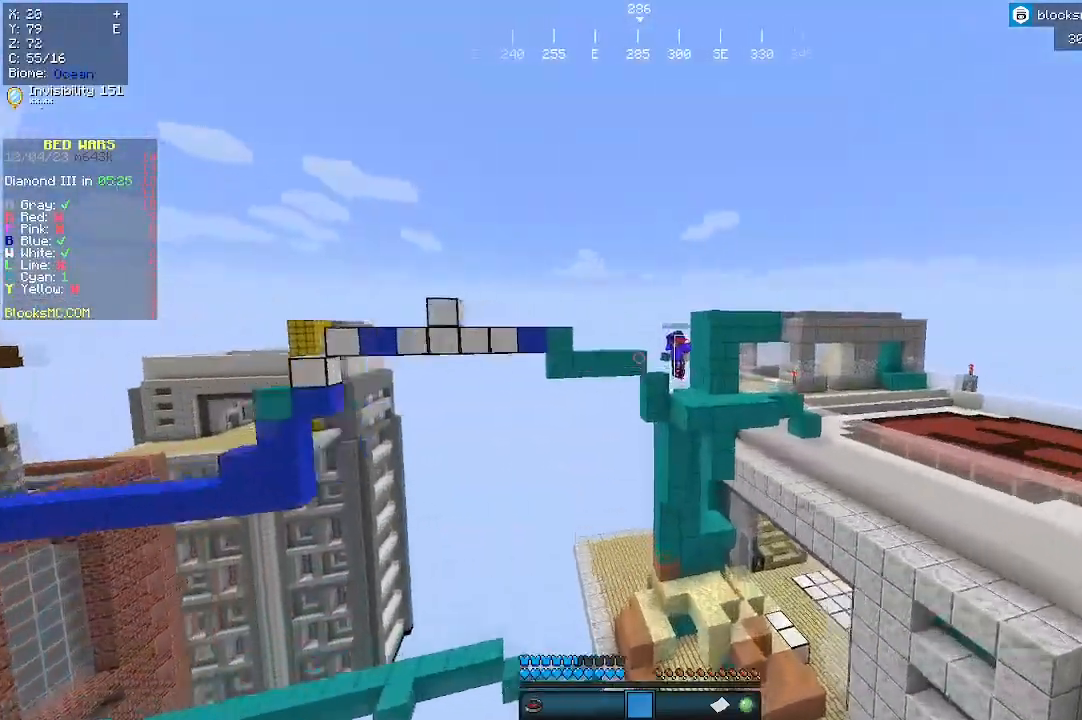
{"keys": ["w"], "mouse": [], "events": []}
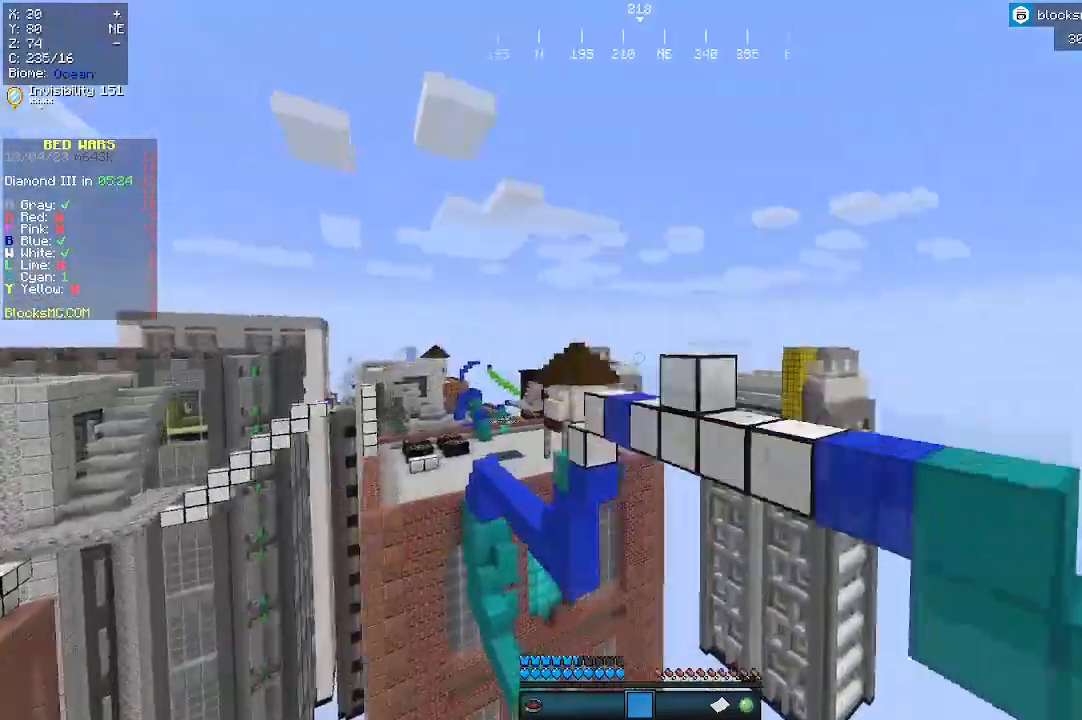
{"keys": ["w"], "mouse": [], "events": []}
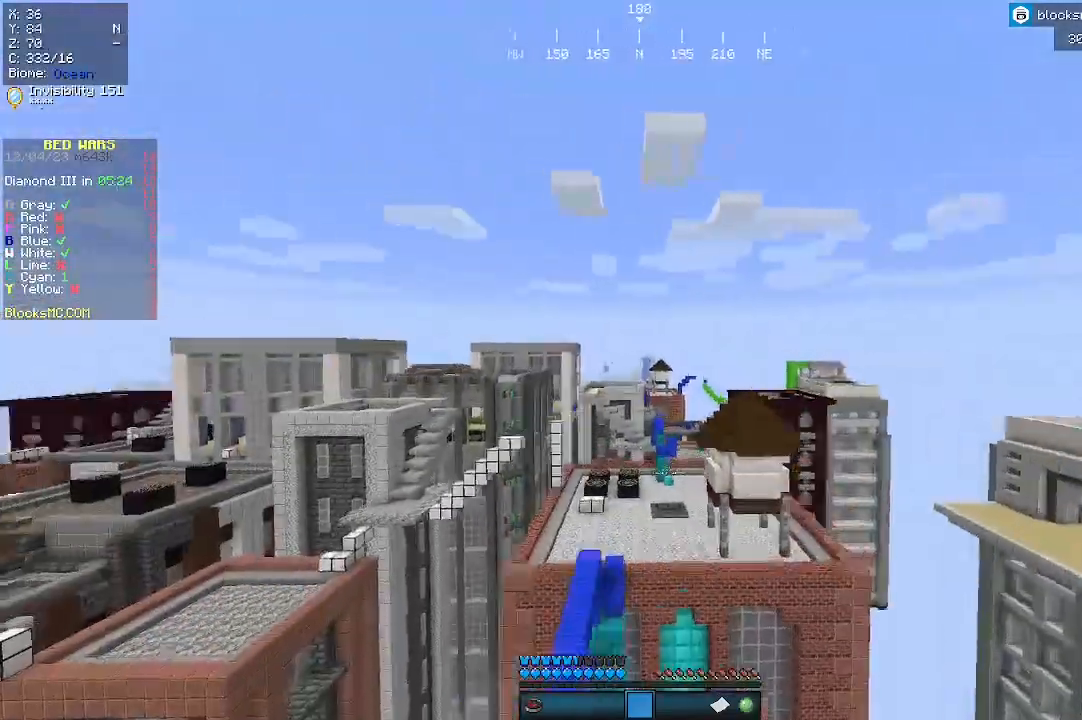
{"keys": ["w"], "mouse": [], "events": []}
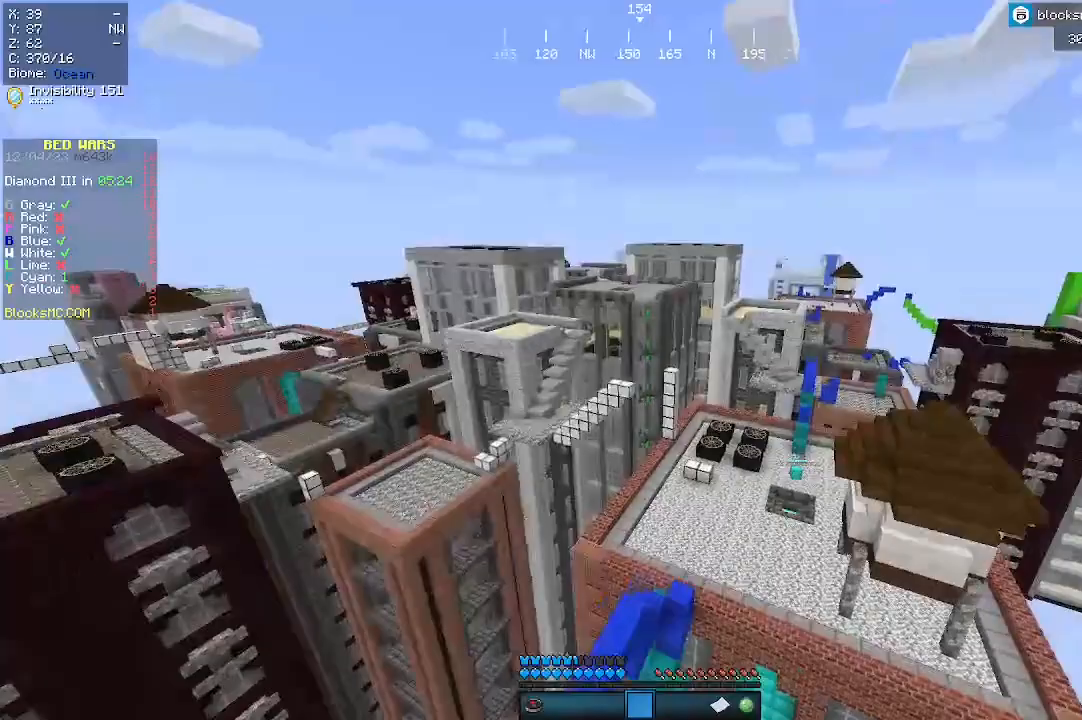
{"keys": ["w"], "mouse": [], "events": []}
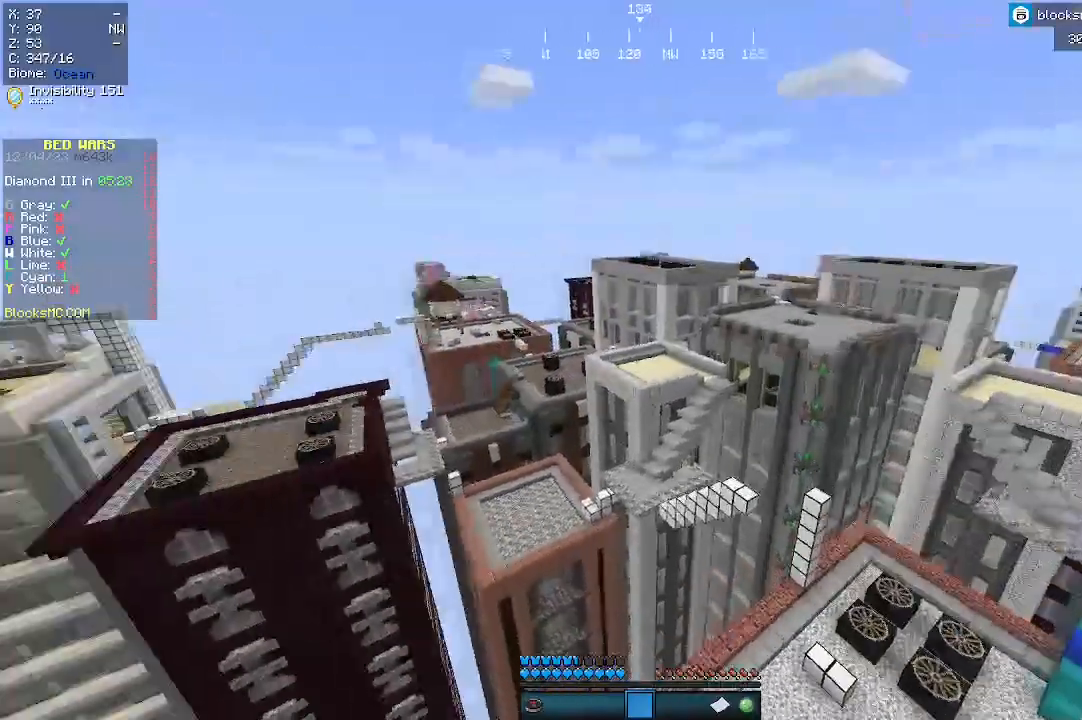
{"keys": ["w"], "mouse": [], "events": []}
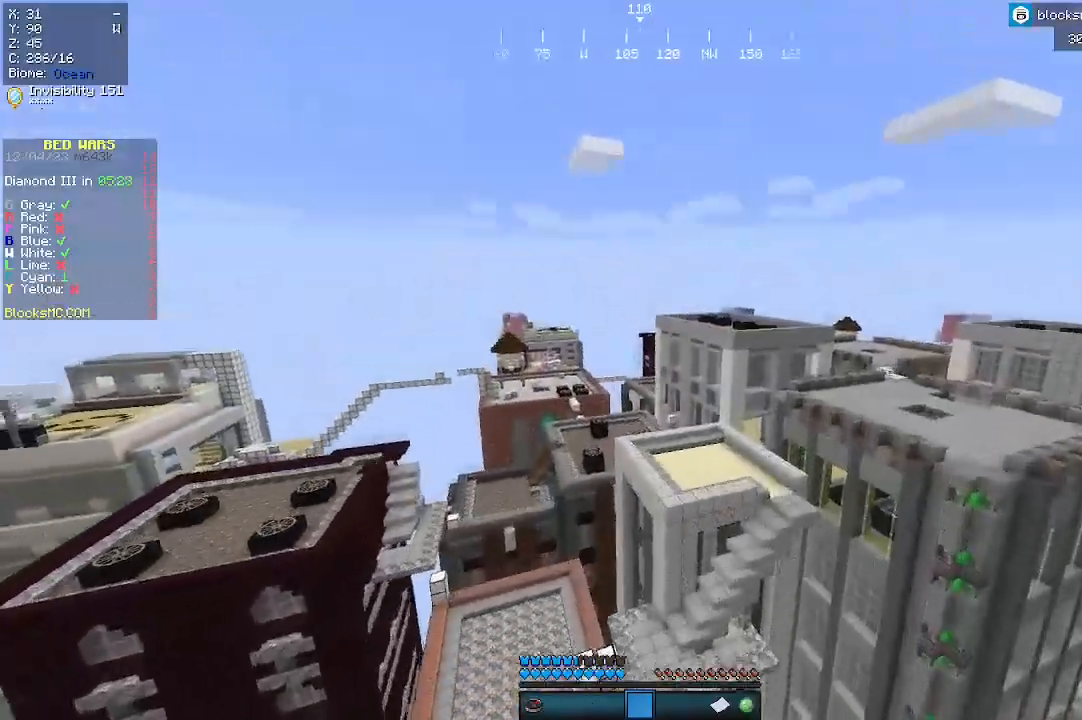
{"keys": ["w"], "mouse": [], "events": []}
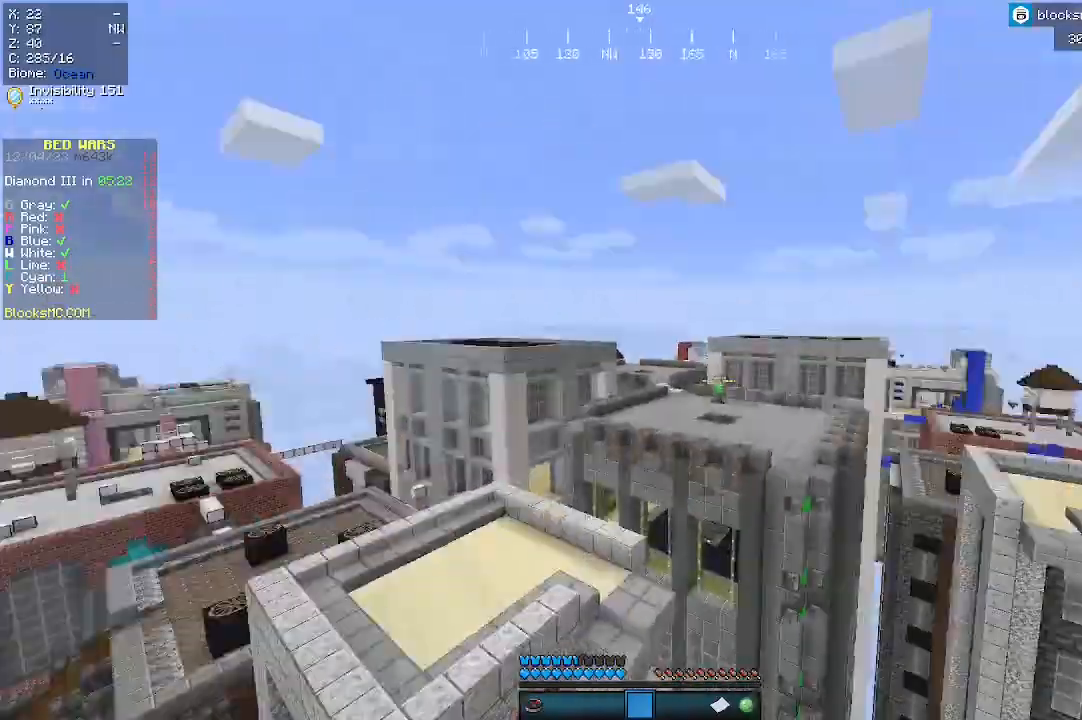
{"keys": ["w"], "mouse": [], "events": []}
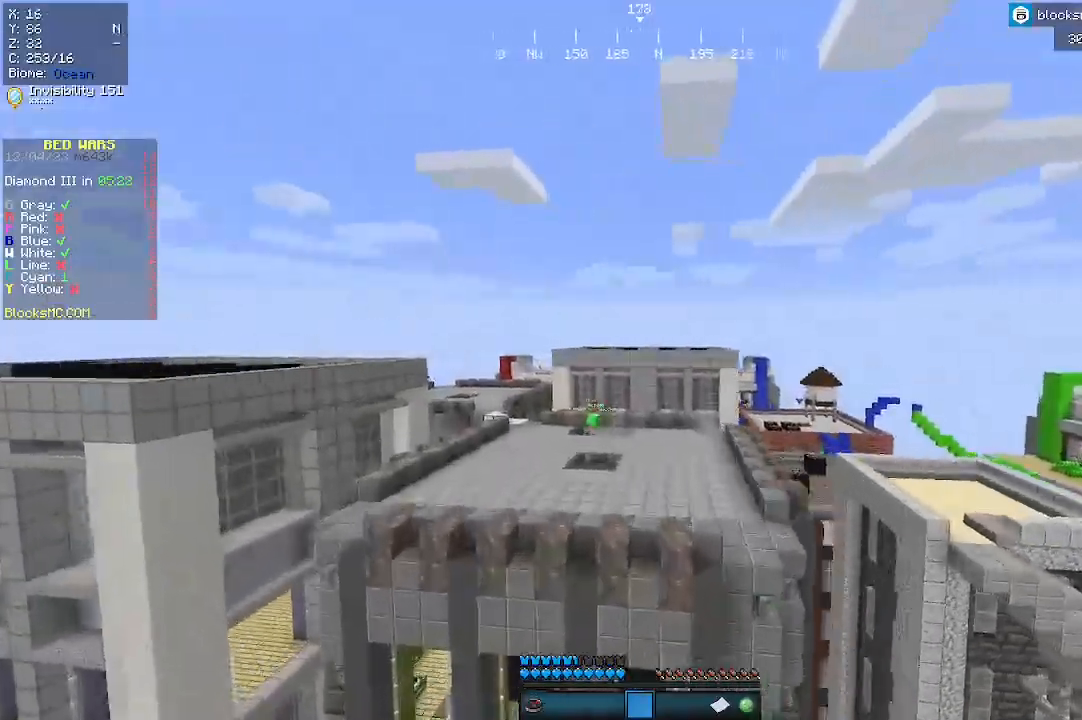
{"keys": ["d", "w"], "mouse": [], "events": [[33, "d", "down"]]}
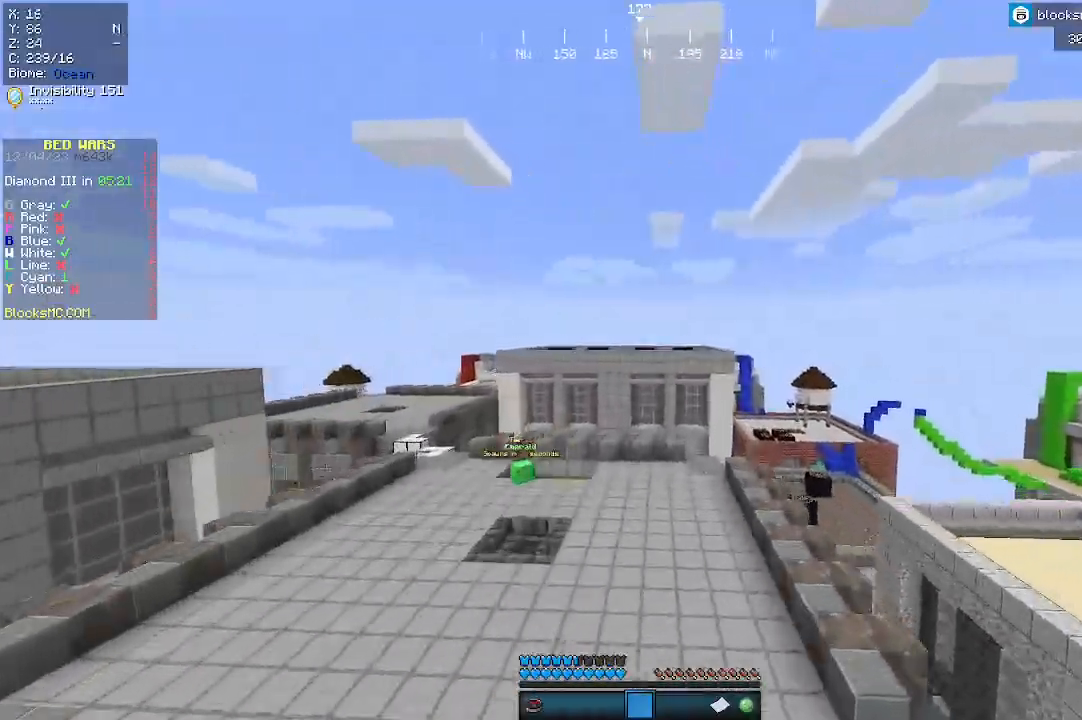
{"keys": ["w"], "mouse": [], "events": [[67, "d", "up"]]}
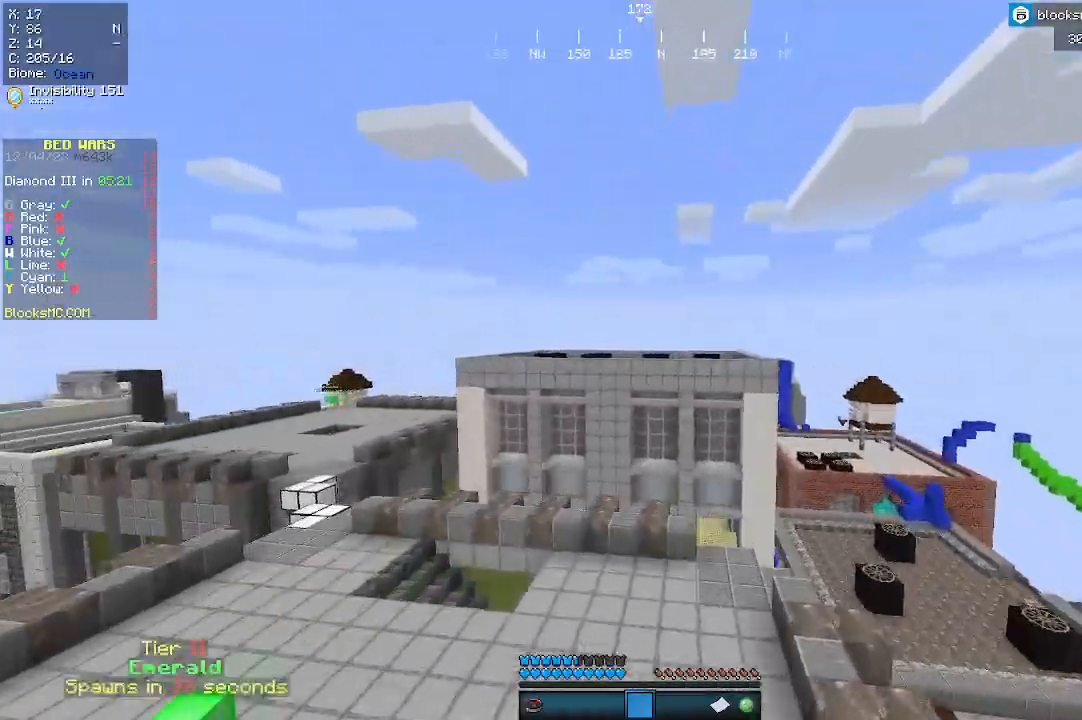
{"keys": ["w"], "mouse": [], "events": []}
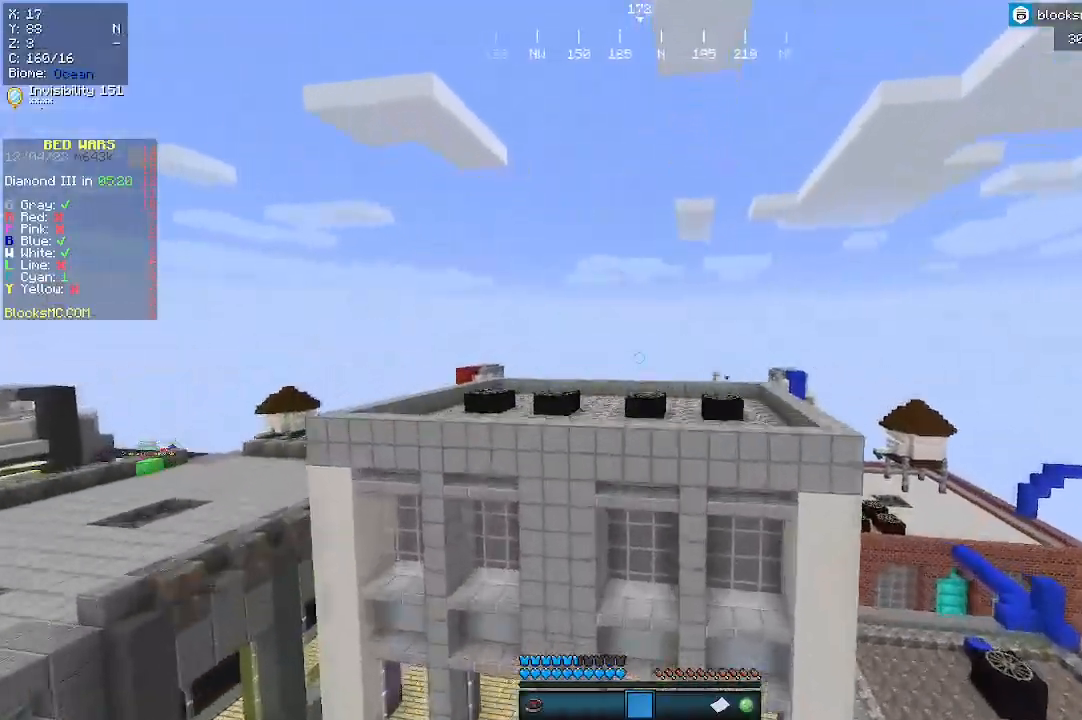
{"keys": ["w"], "mouse": [], "events": []}
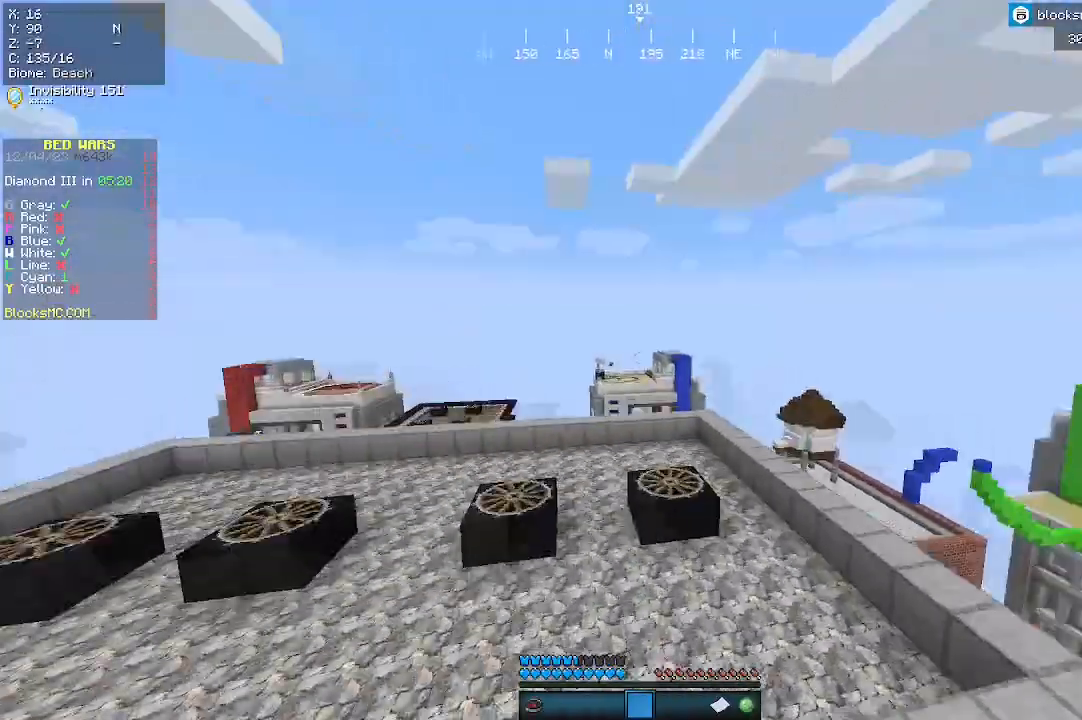
{"keys": ["w"], "mouse": [], "events": []}
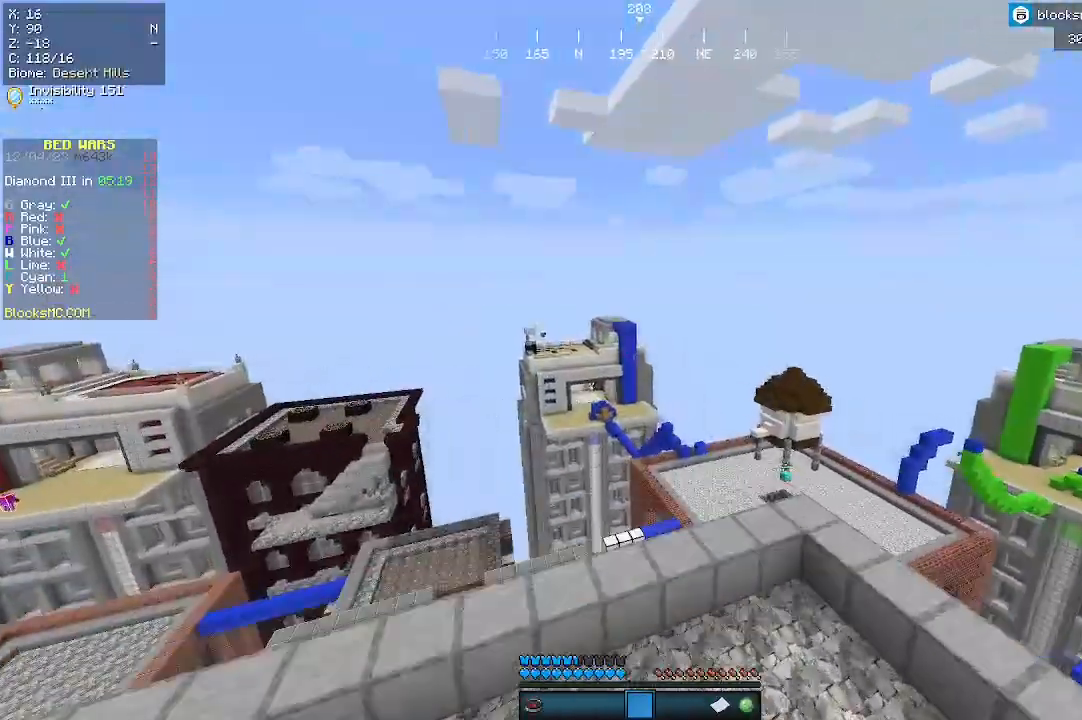
{"keys": ["w"], "mouse": [], "events": []}
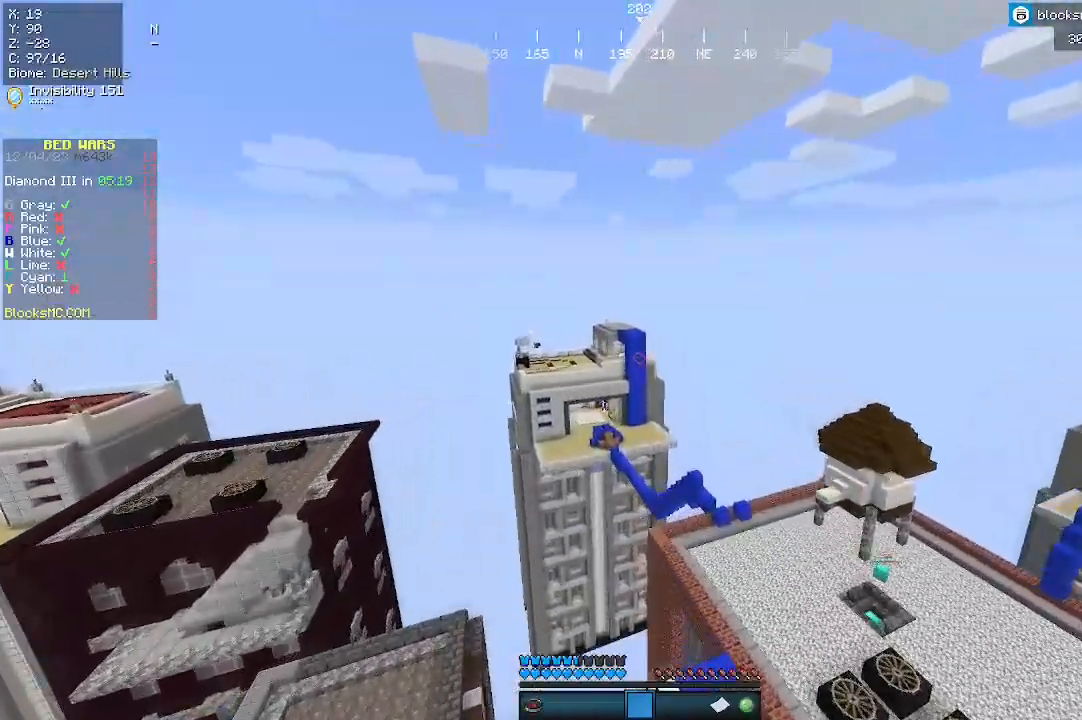
{"keys": ["w"], "mouse": [], "events": []}
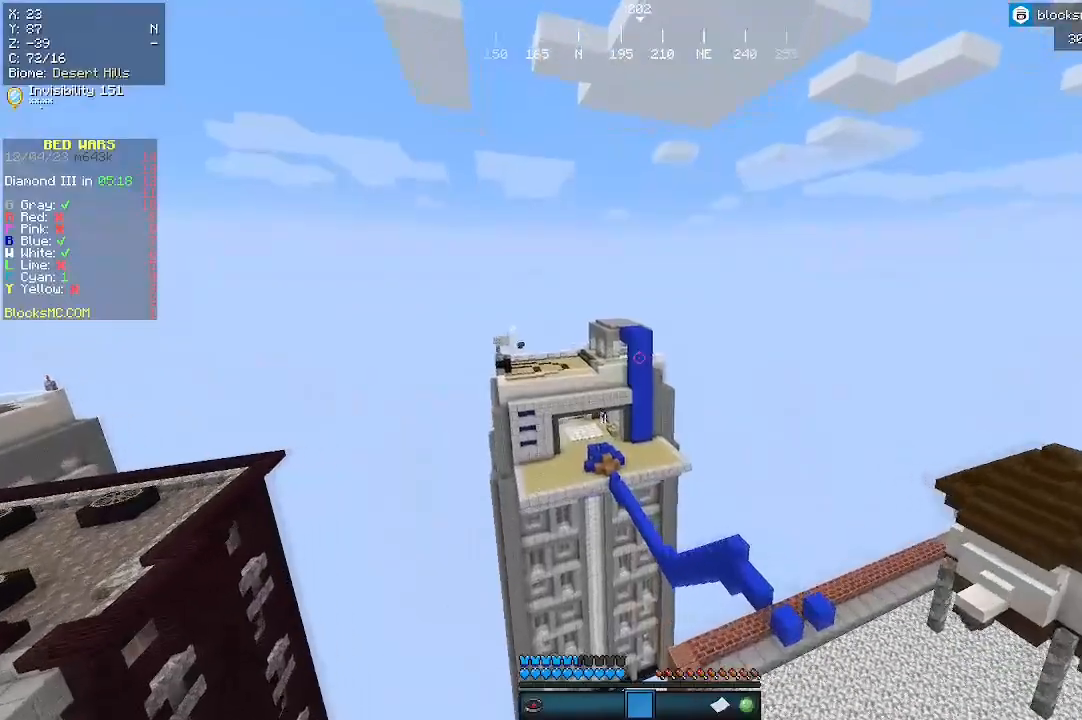
{"keys": ["w"], "mouse": [], "events": []}
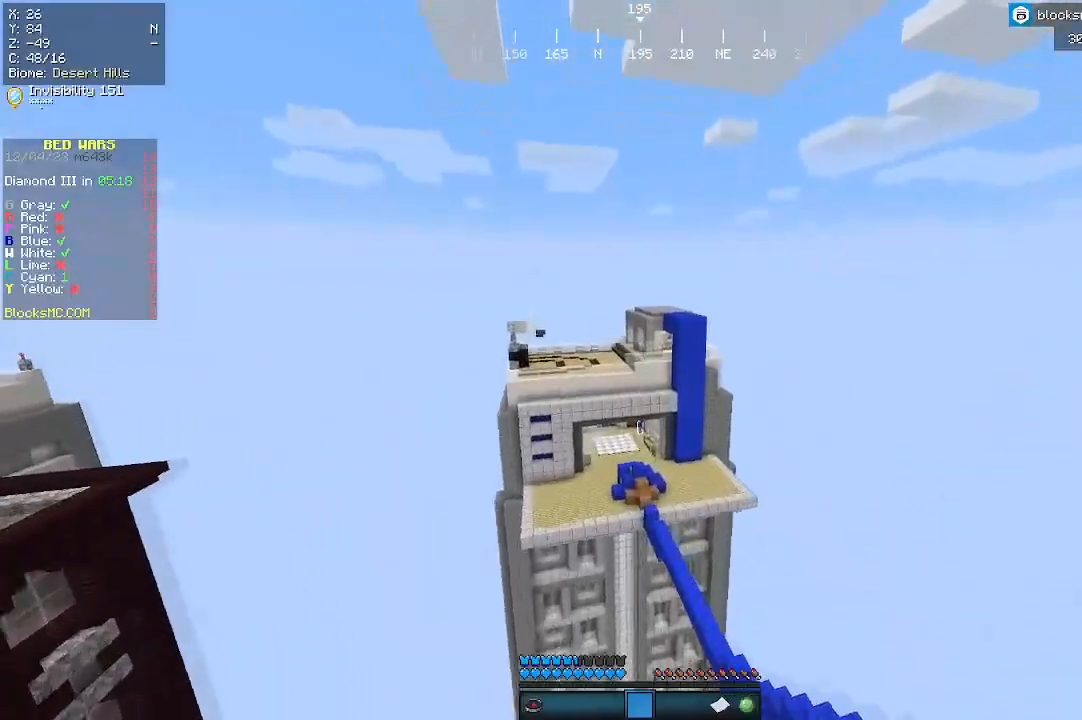
{"keys": [], "mouse": [], "events": [[267, "w", "up"]]}
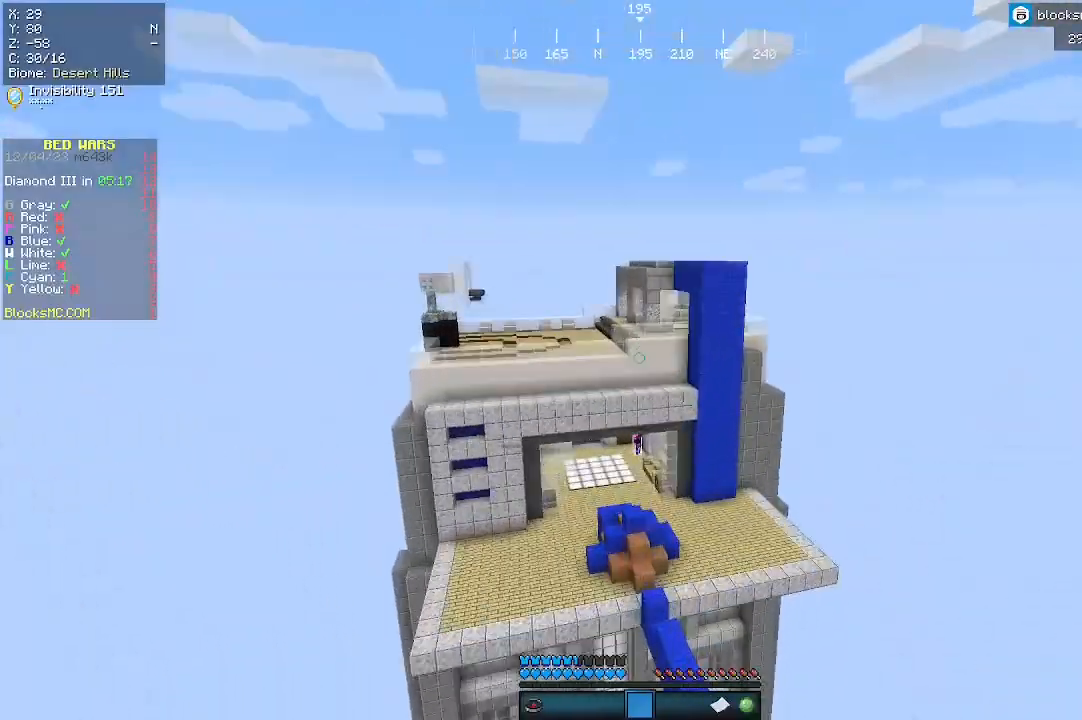
{"keys": ["w"], "mouse": [], "events": [[67, "w", "down"]]}